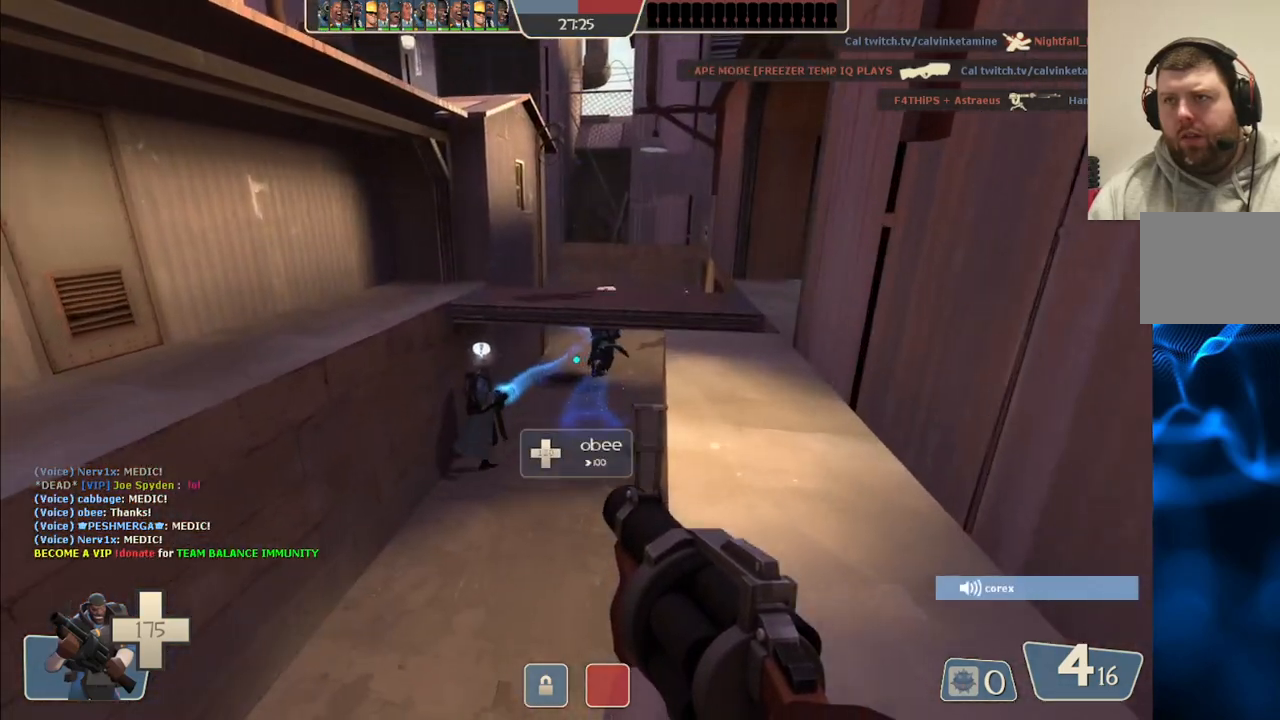
Gameplay with a controller (PlayStation layout); each line is a JSON object with the inputs held at the frame after it. "events" lists button and stick changes between this image and that frame as [ms after this image, input, new state], when the widget could be followed in between.
{"buttons": [], "left_stick": "up", "right_stick": "center", "events": []}
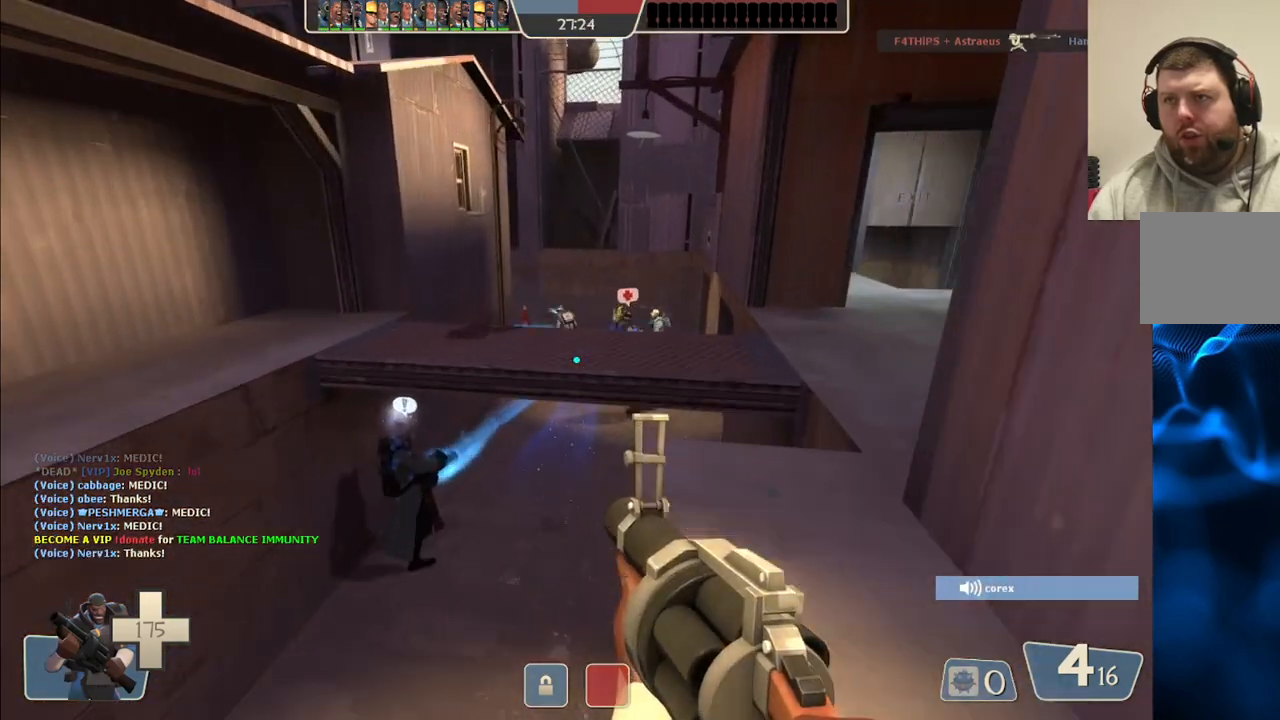
{"buttons": [], "left_stick": "up", "right_stick": "center", "events": [[183, "CROSS", "down"], [283, "CROSS", "up"]]}
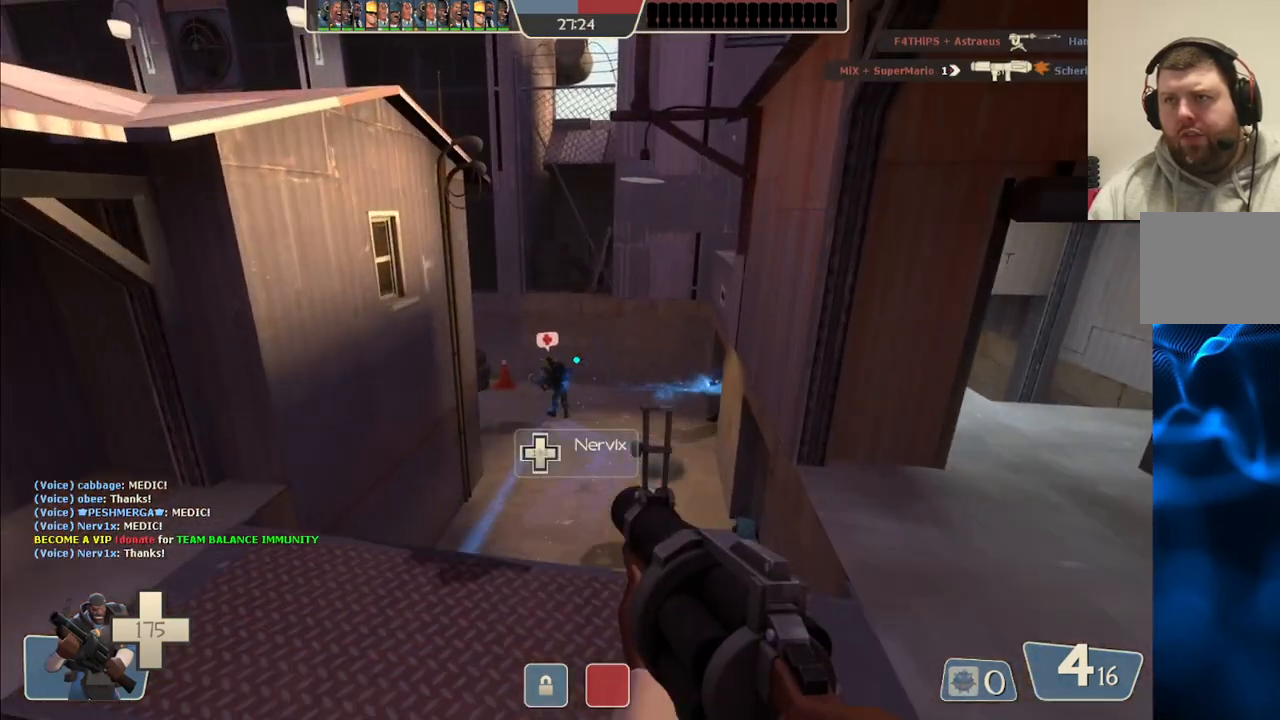
{"buttons": [], "left_stick": "up", "right_stick": "center", "events": []}
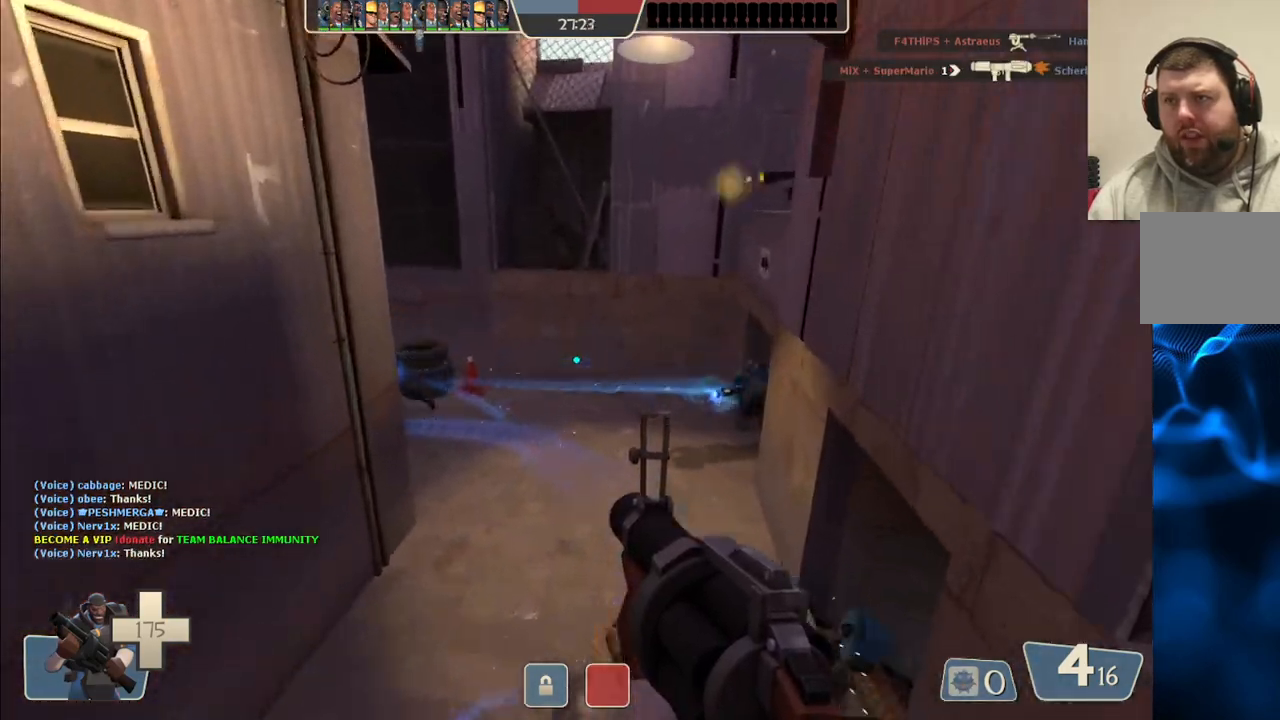
{"buttons": [], "left_stick": "up", "right_stick": "center", "events": [[67, "CROSS", "down"], [200, "CROSS", "up"]]}
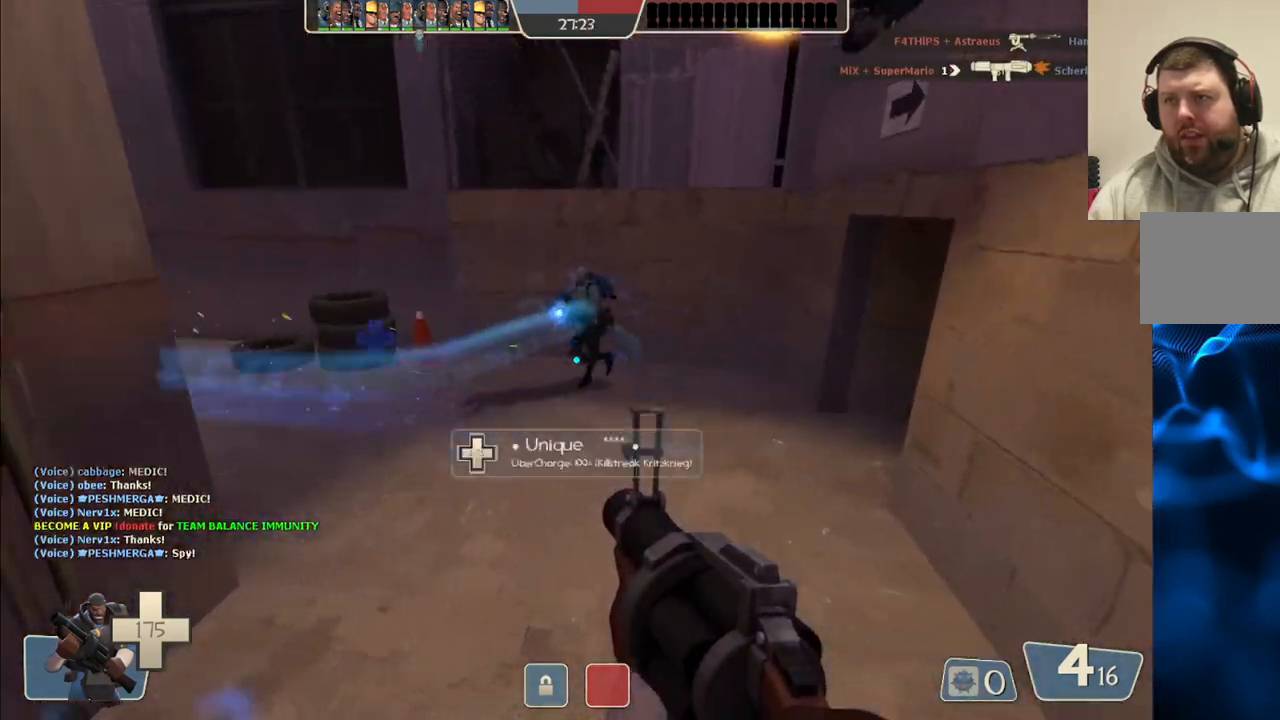
{"buttons": [], "left_stick": "up", "right_stick": "center", "events": [[83, "right_stick", "left"], [250, "right_stick", "center"]]}
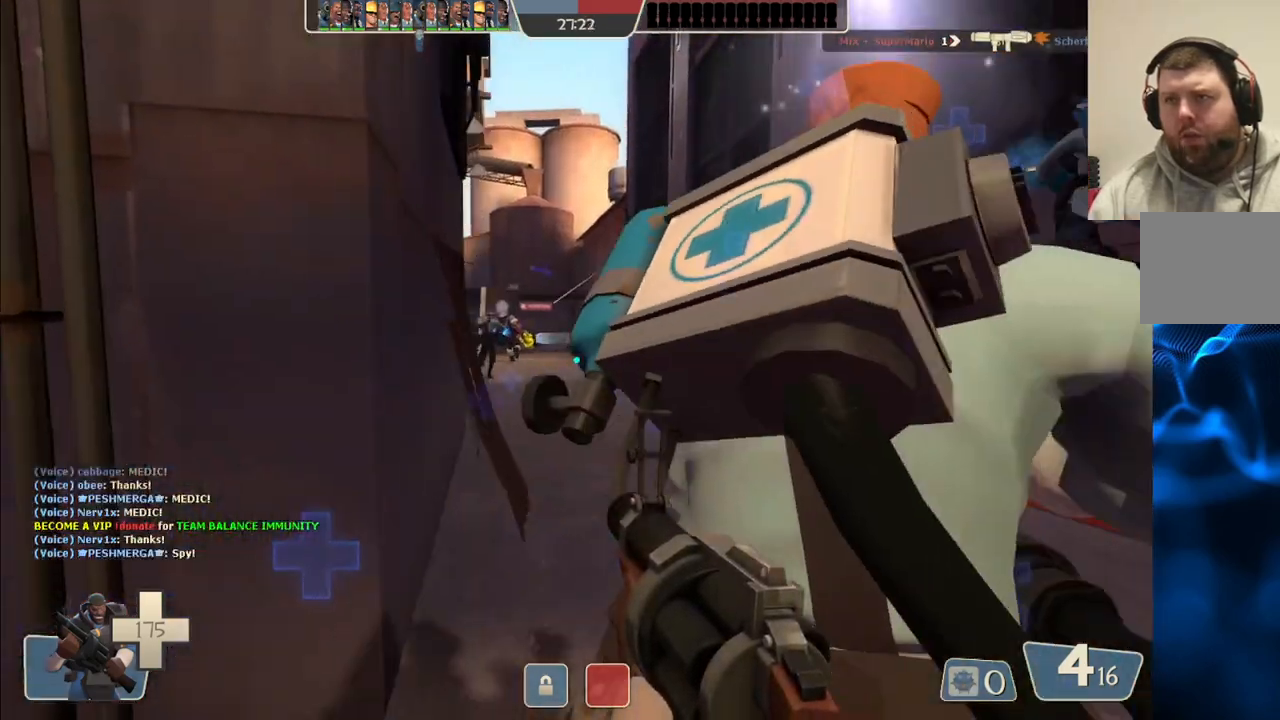
{"buttons": [], "left_stick": "up", "right_stick": "center", "events": []}
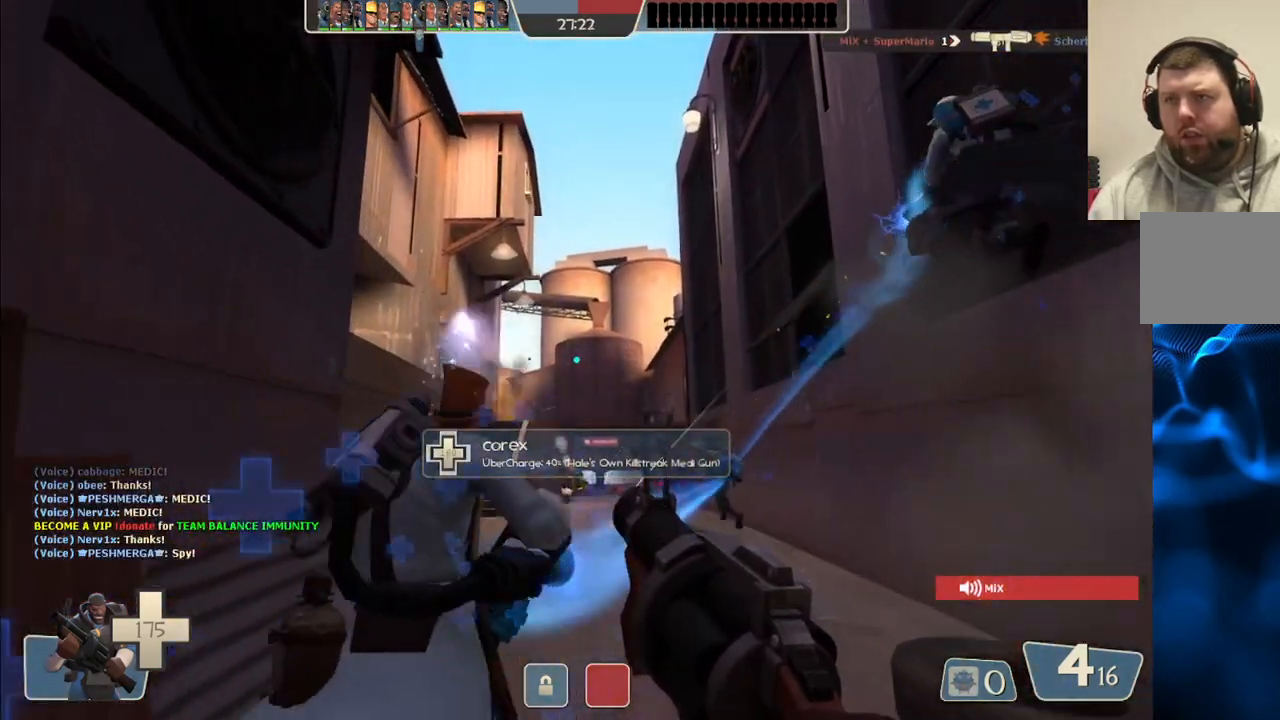
{"buttons": [], "left_stick": "up", "right_stick": "center", "events": []}
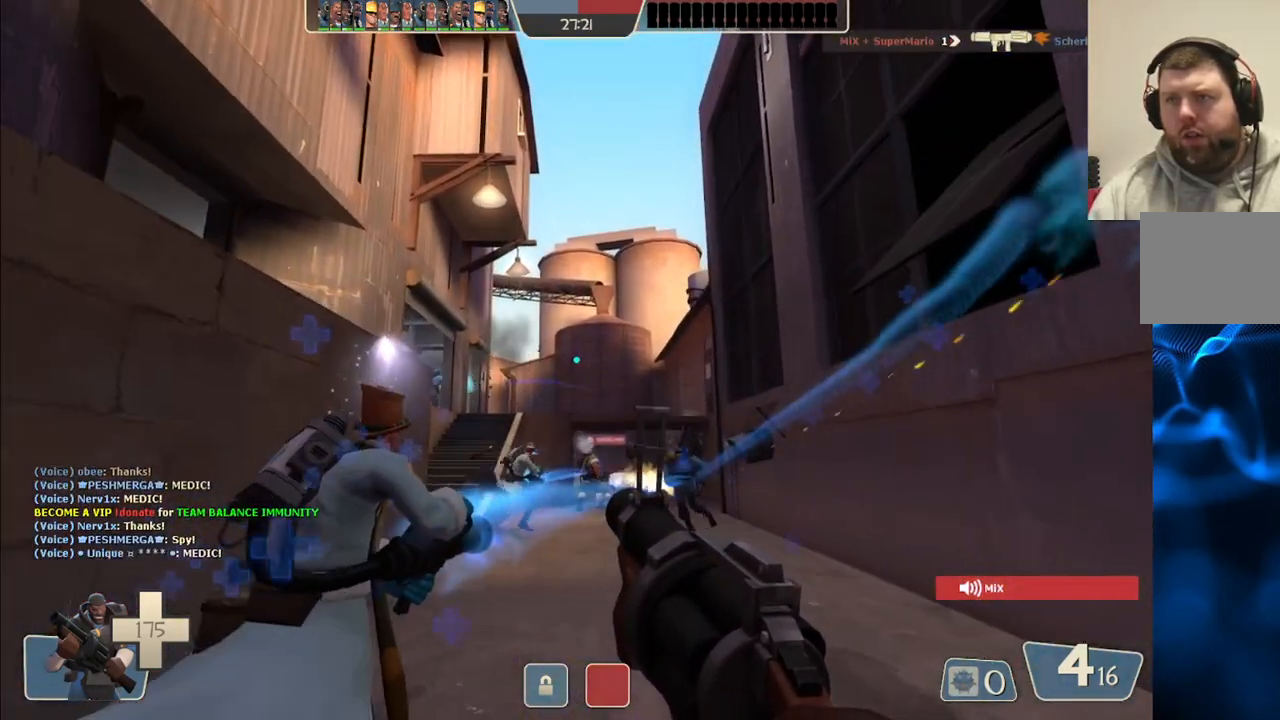
{"buttons": [], "left_stick": "up-left", "right_stick": "center", "events": [[200, "R2", "down"], [383, "R2", "up"], [500, "left_stick", "up-left"]]}
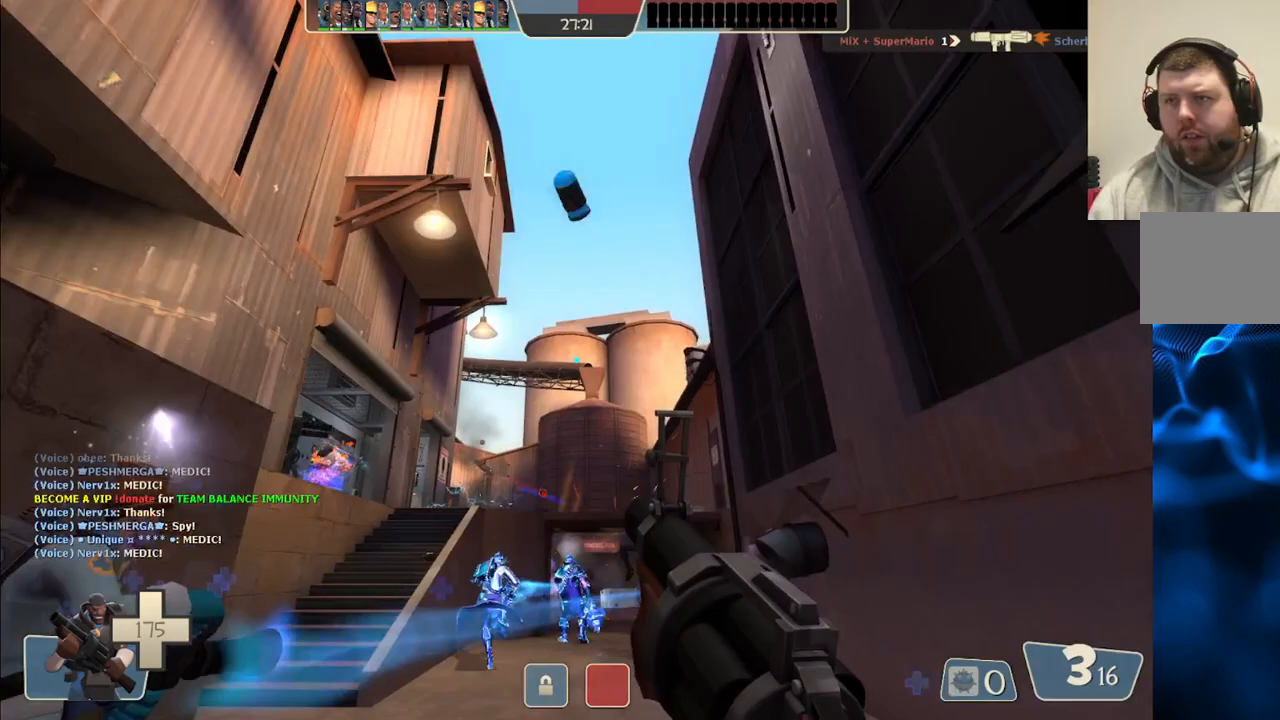
{"buttons": [], "left_stick": "up-left", "right_stick": "center", "events": [[283, "SQUARE", "down"], [333, "SQUARE", "up"], [433, "SQUARE", "down"], [500, "SQUARE", "up"]]}
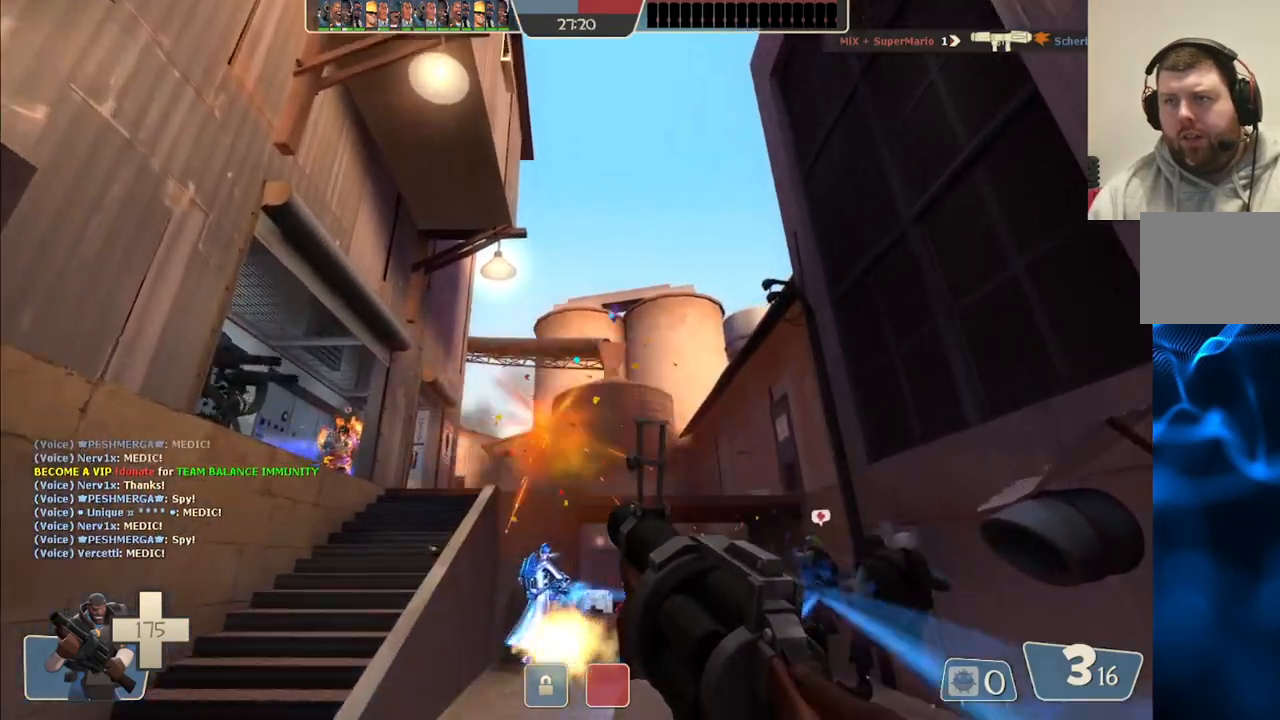
{"buttons": [], "left_stick": "up-left", "right_stick": "center", "events": [[83, "SQUARE", "down"], [200, "SQUARE", "up"]]}
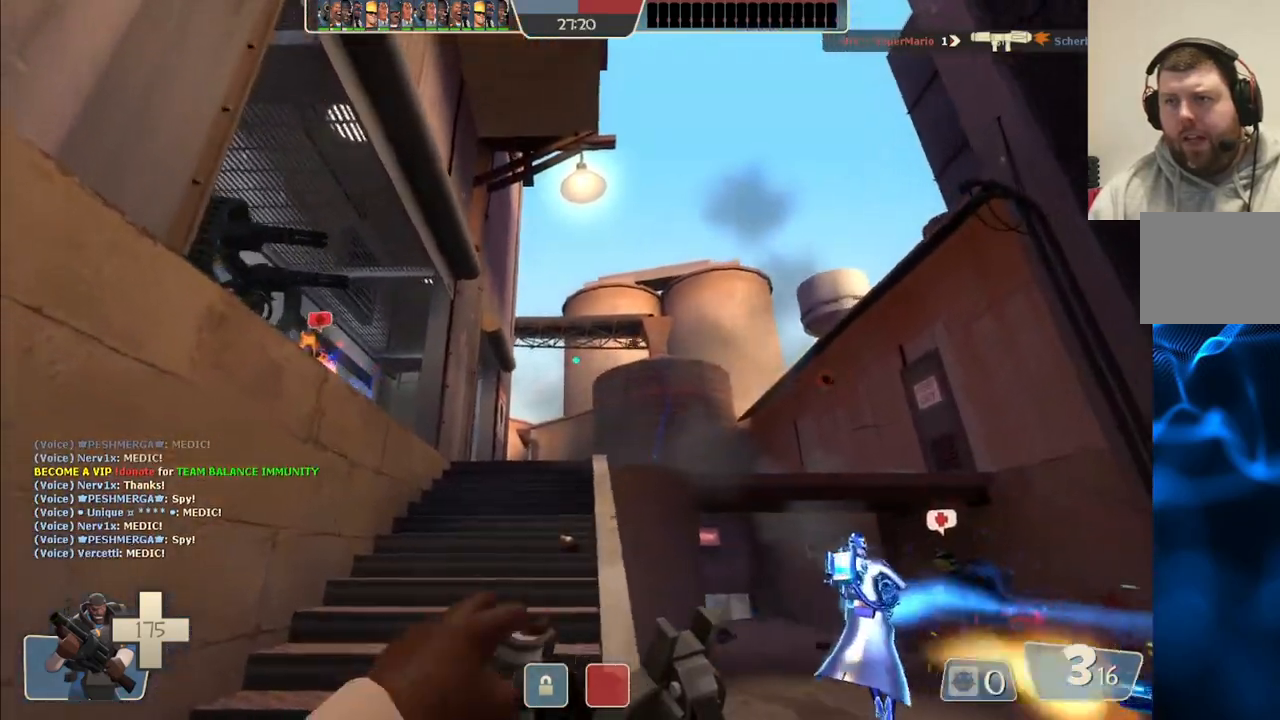
{"buttons": [], "left_stick": "up-left", "right_stick": "center", "events": []}
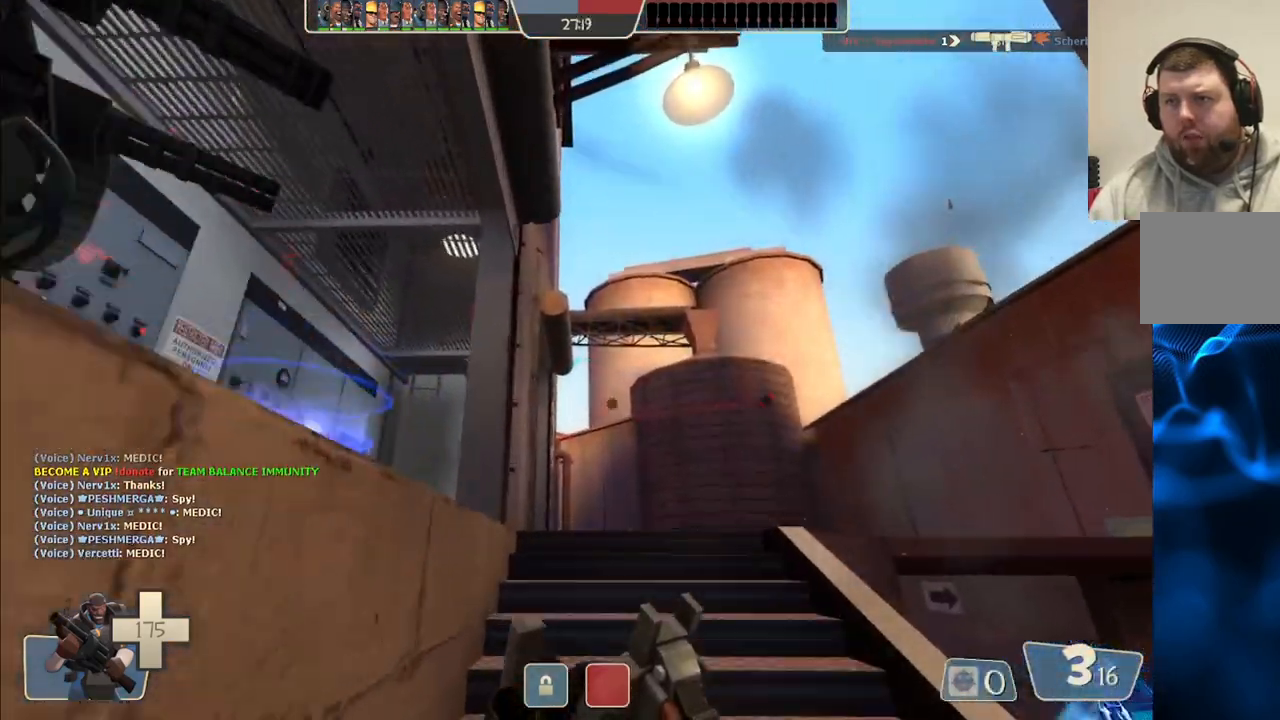
{"buttons": [], "left_stick": "up-left", "right_stick": "center", "events": []}
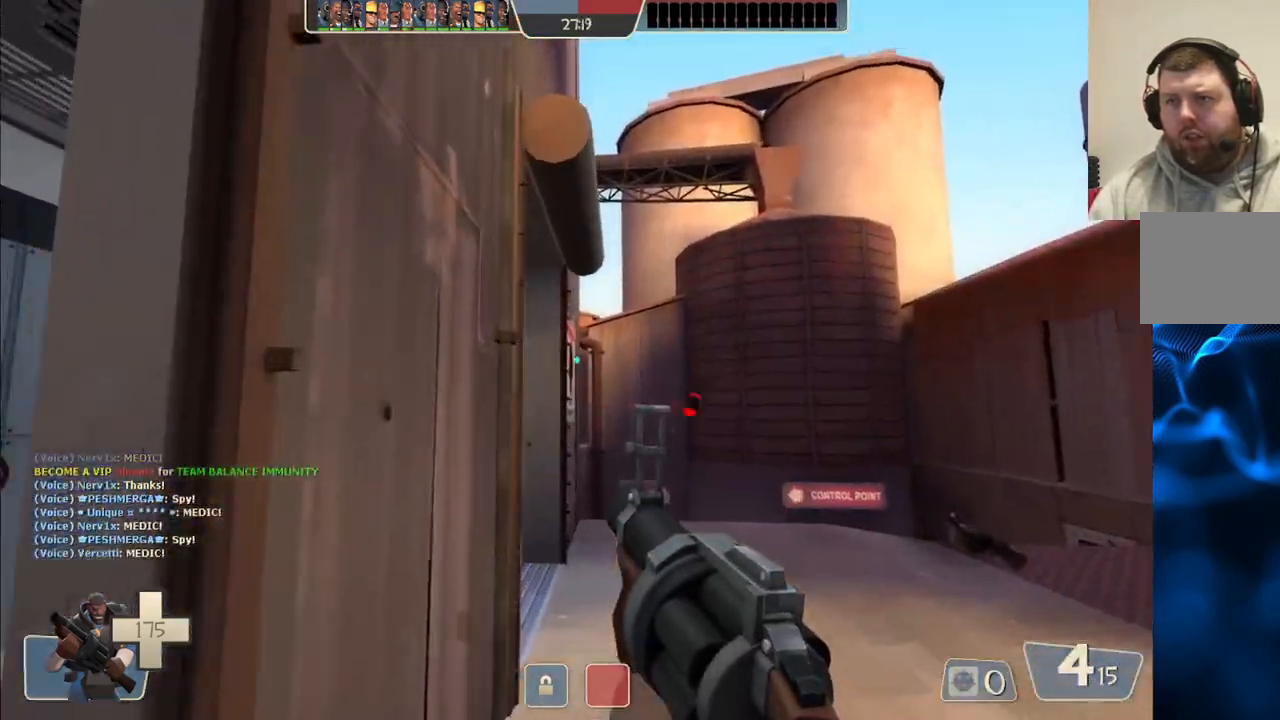
{"buttons": [], "left_stick": "up", "right_stick": "up-right", "events": [[417, "left_stick", "up"], [450, "right_stick", "up-right"]]}
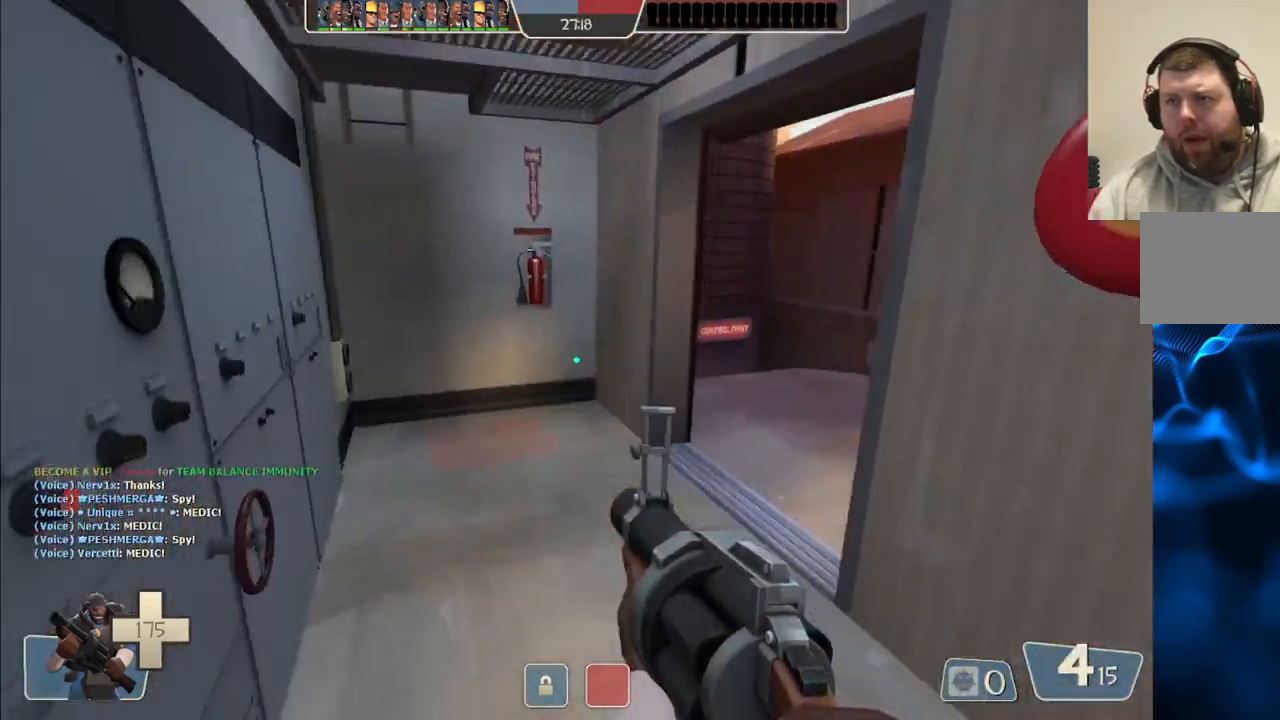
{"buttons": [], "left_stick": "up", "right_stick": "center", "events": [[83, "left_stick", "center"], [83, "right_stick", "center"], [200, "SQUARE", "down"], [267, "SQUARE", "up"], [333, "SQUARE", "down"], [417, "left_stick", "up"], [433, "SQUARE", "up"]]}
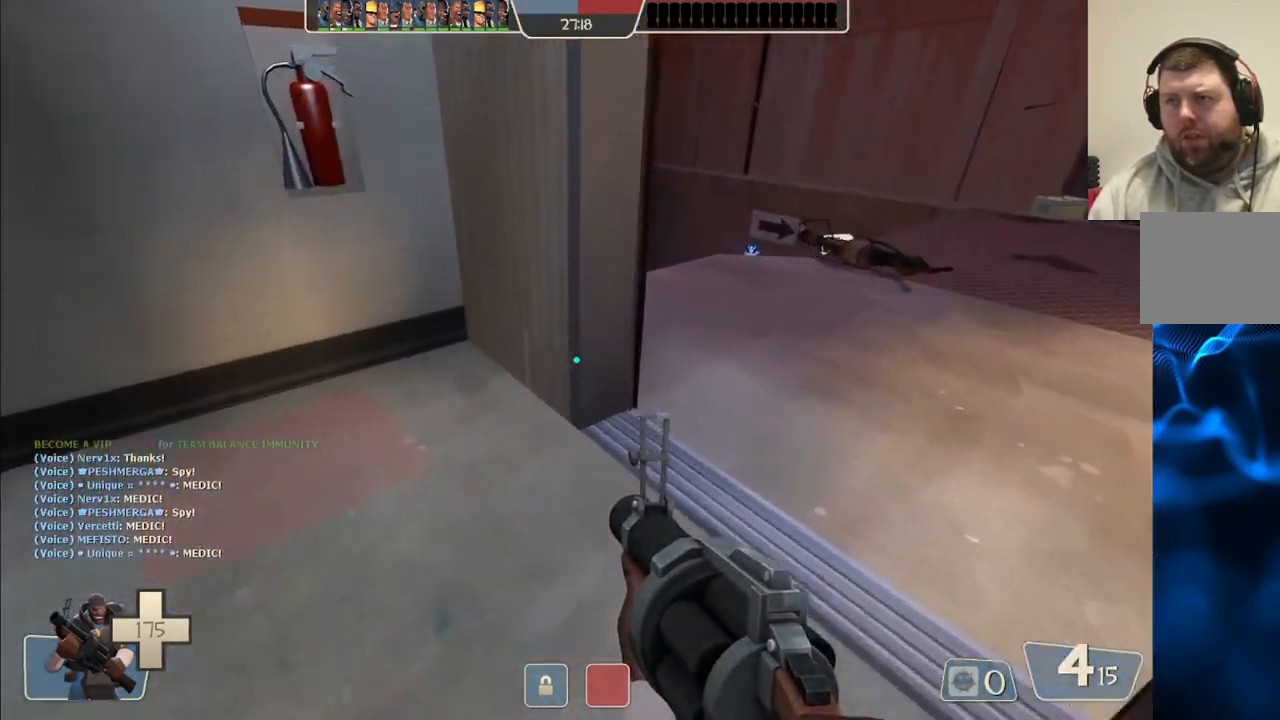
{"buttons": [], "left_stick": "up-right", "right_stick": "center", "events": [[200, "left_stick", "up-right"]]}
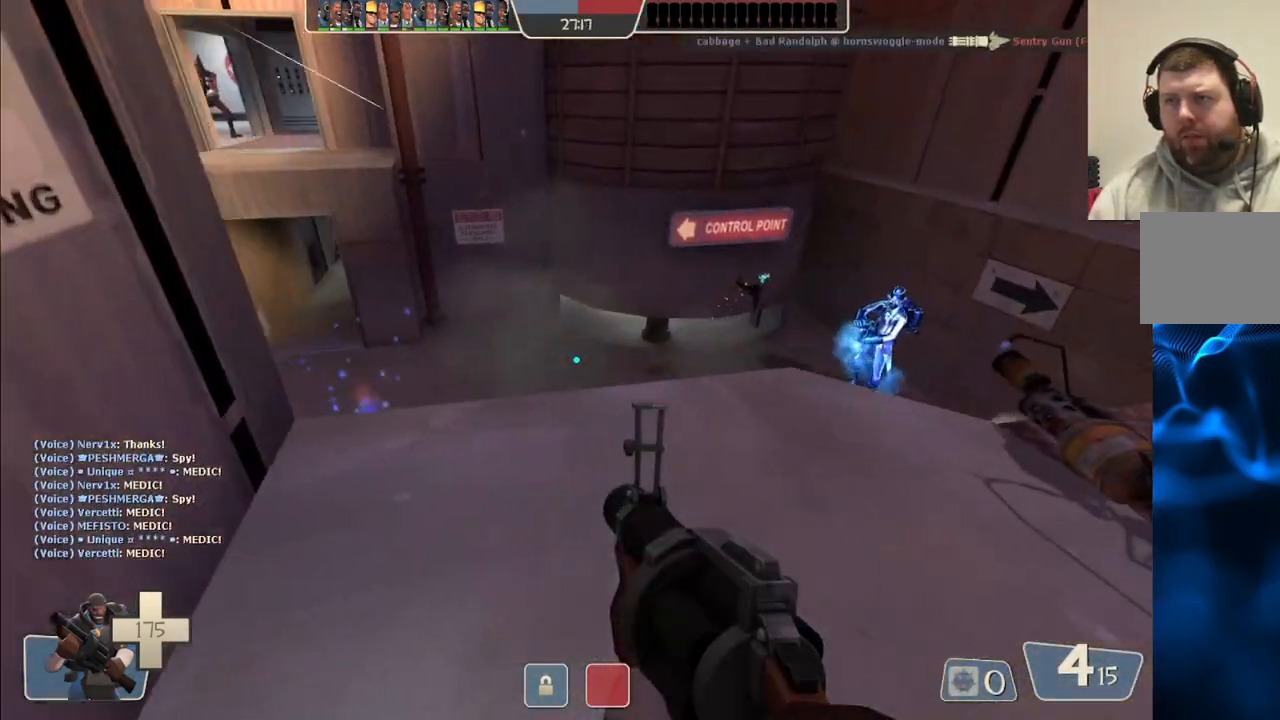
{"buttons": [], "left_stick": "right", "right_stick": "center", "events": [[183, "left_stick", "right"], [200, "right_stick", "left"], [300, "right_stick", "center"]]}
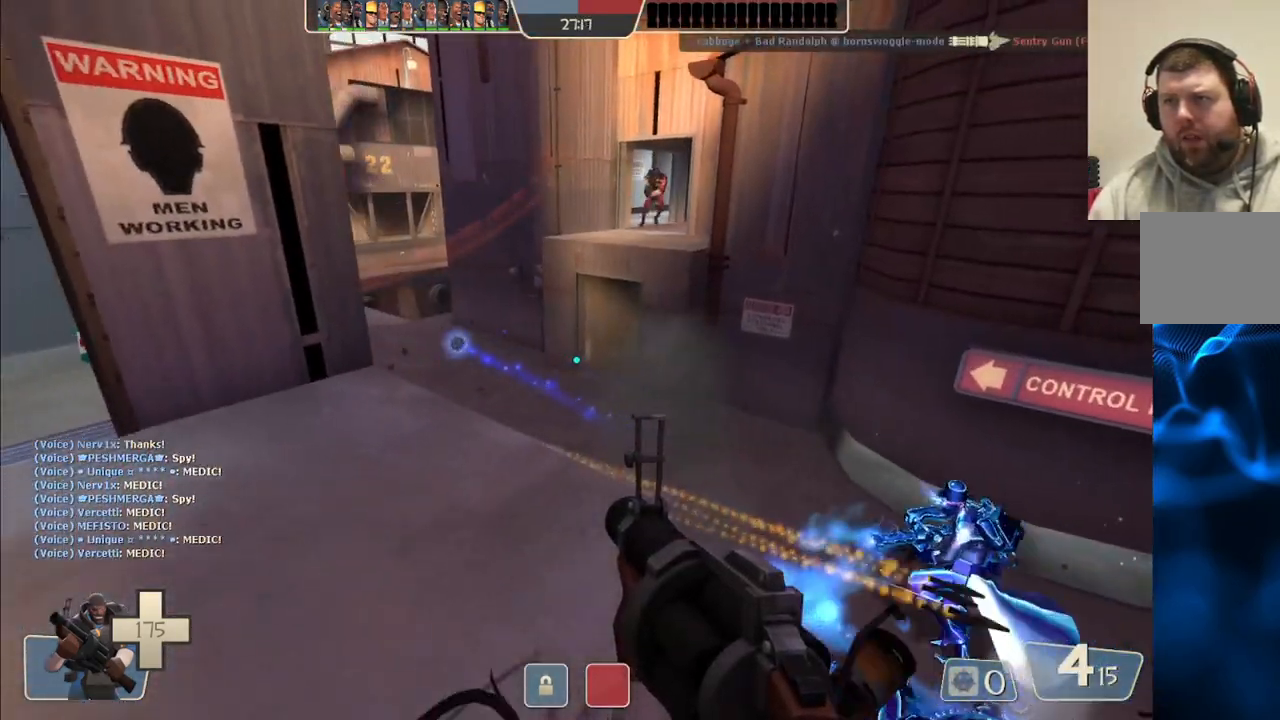
{"buttons": ["R2"], "left_stick": "down-left", "right_stick": "center", "events": [[17, "right_stick", "left"], [133, "right_stick", "center"], [167, "R2", "down"], [300, "left_stick", "down-right"], [500, "left_stick", "down-left"]]}
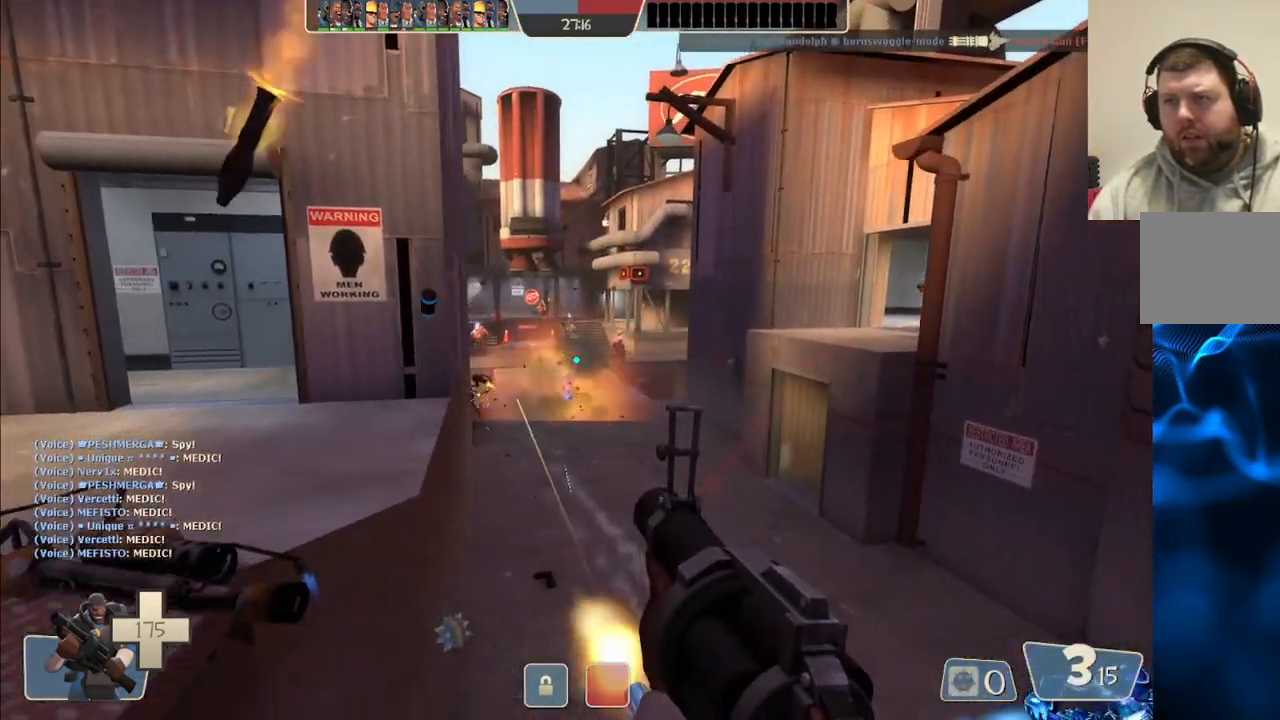
{"buttons": ["R2"], "left_stick": "up", "right_stick": "center", "events": [[117, "left_stick", "up"]]}
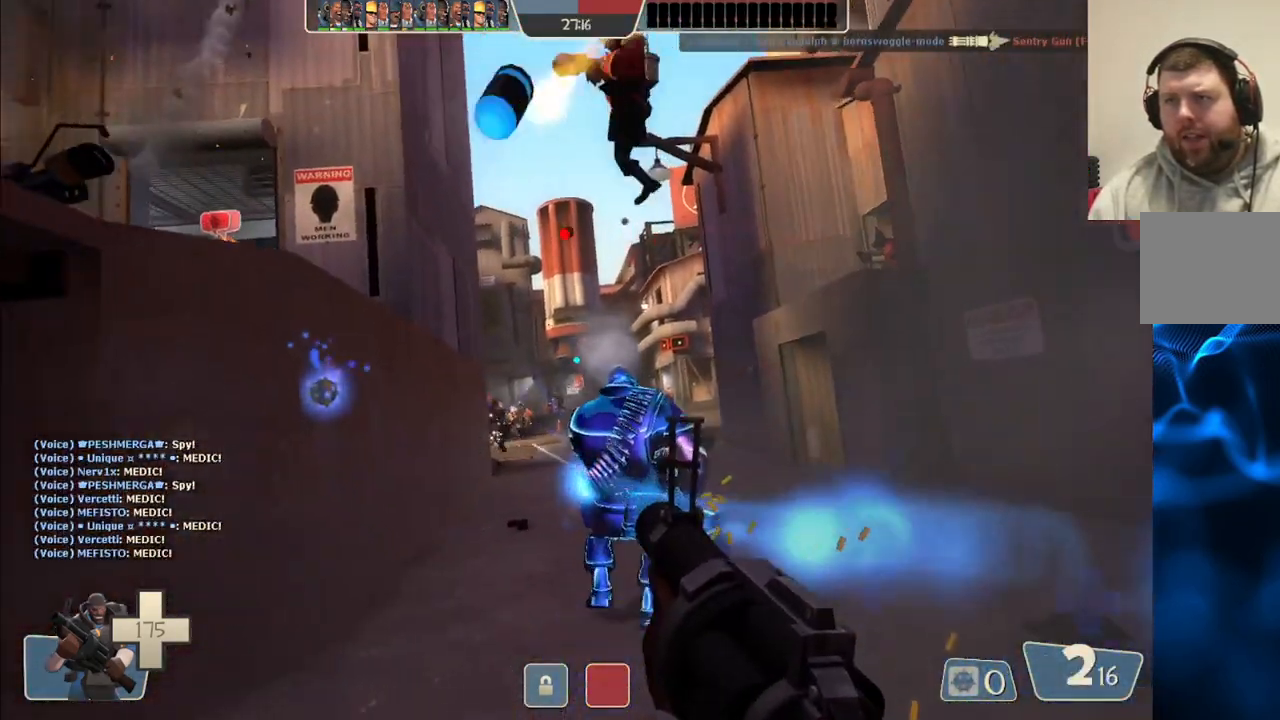
{"buttons": ["R2"], "left_stick": "up-right", "right_stick": "center", "events": [[183, "left_stick", "down"], [233, "left_stick", "down-left"], [367, "left_stick", "up-left"], [483, "left_stick", "up-right"]]}
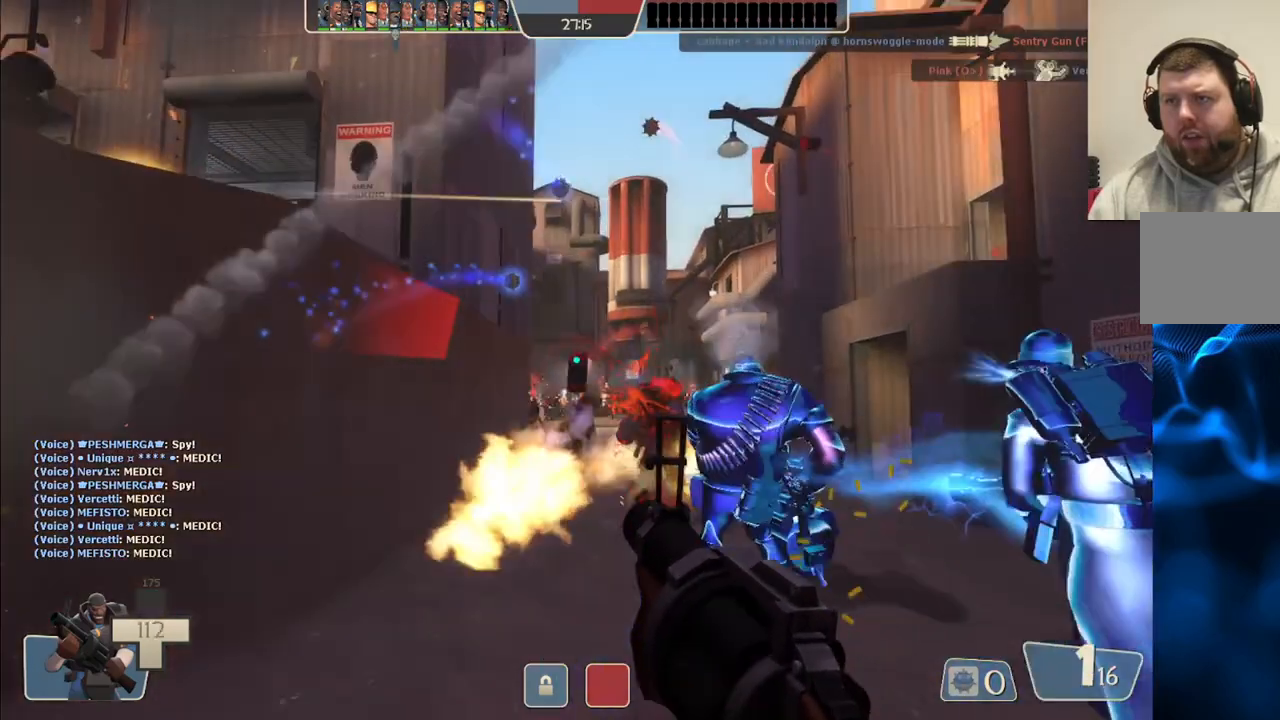
{"buttons": ["R2"], "left_stick": "up-left", "right_stick": "center", "events": [[117, "left_stick", "down-right"], [167, "left_stick", "down-left"], [300, "left_stick", "up-left"], [367, "left_stick", "up"], [467, "left_stick", "up-left"]]}
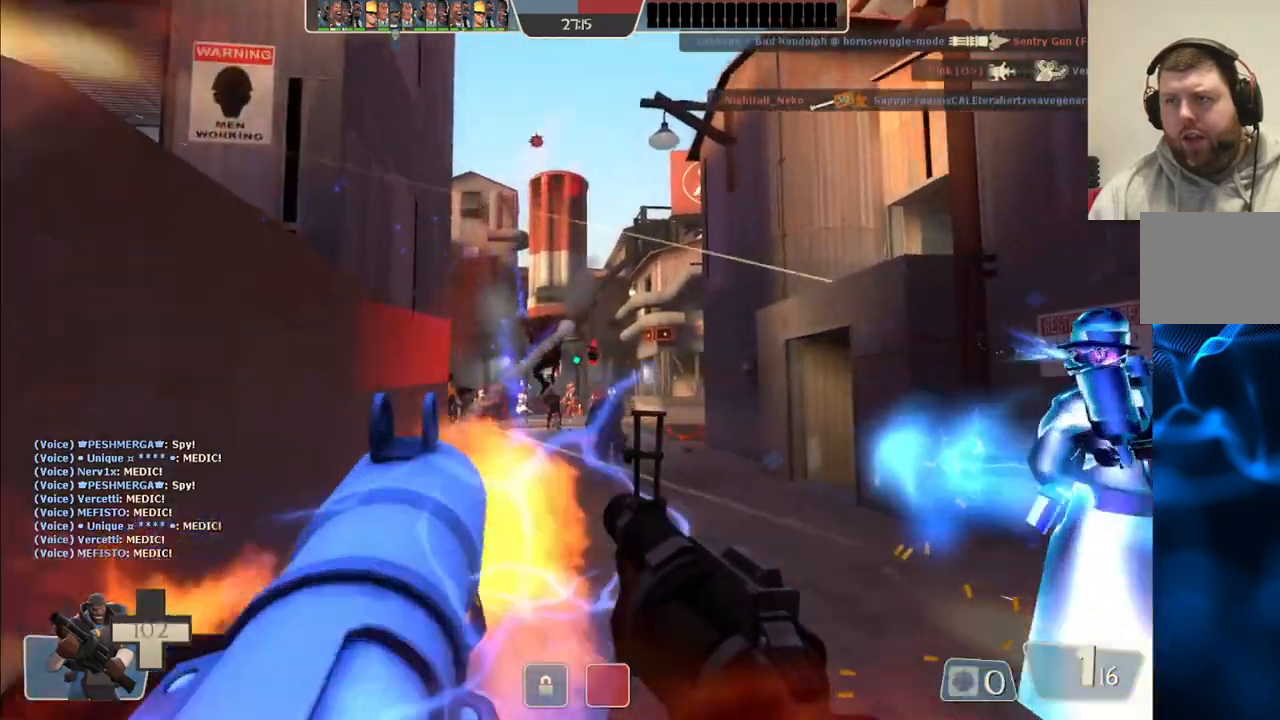
{"buttons": [], "left_stick": "center", "right_stick": "center", "events": [[17, "left_stick", "left"], [200, "left_stick", "down-left"], [467, "R2", "up"], [483, "left_stick", "center"]]}
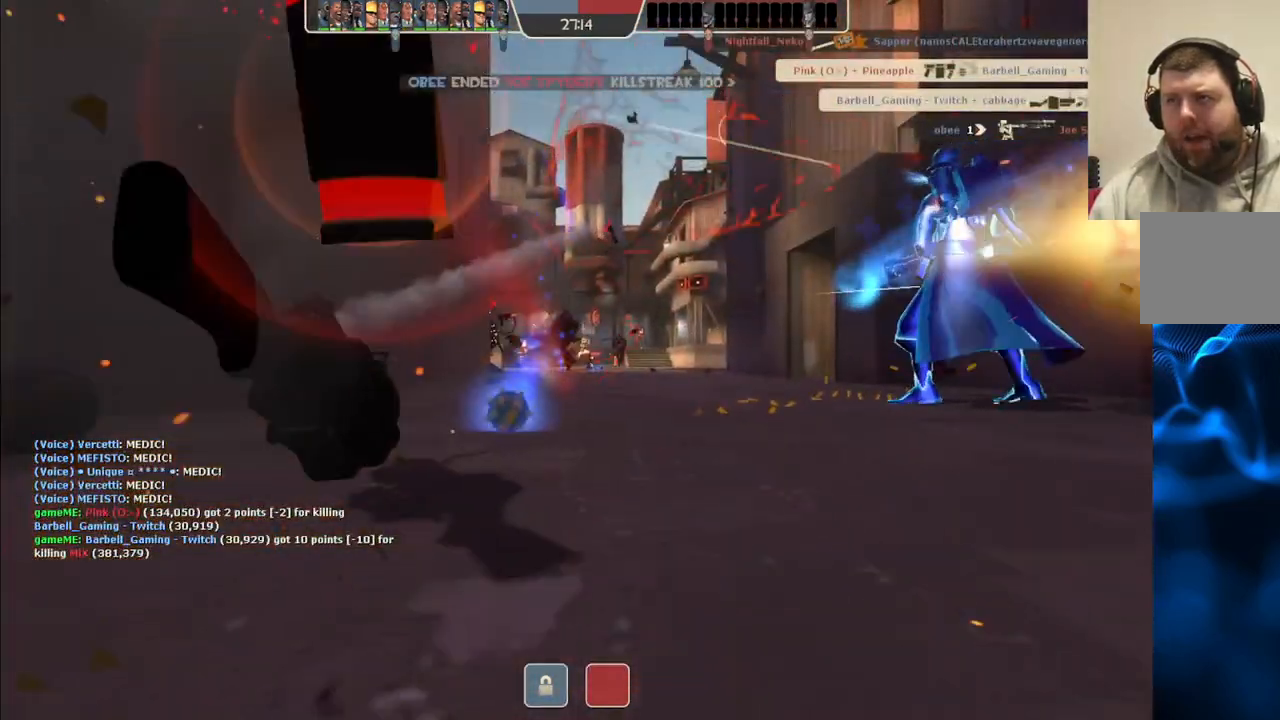
{"buttons": ["SQUARE"], "left_stick": "center", "right_stick": "center", "events": [[117, "SQUARE", "down"], [183, "SQUARE", "up"], [267, "SQUARE", "down"], [383, "SQUARE", "up"], [467, "SQUARE", "down"]]}
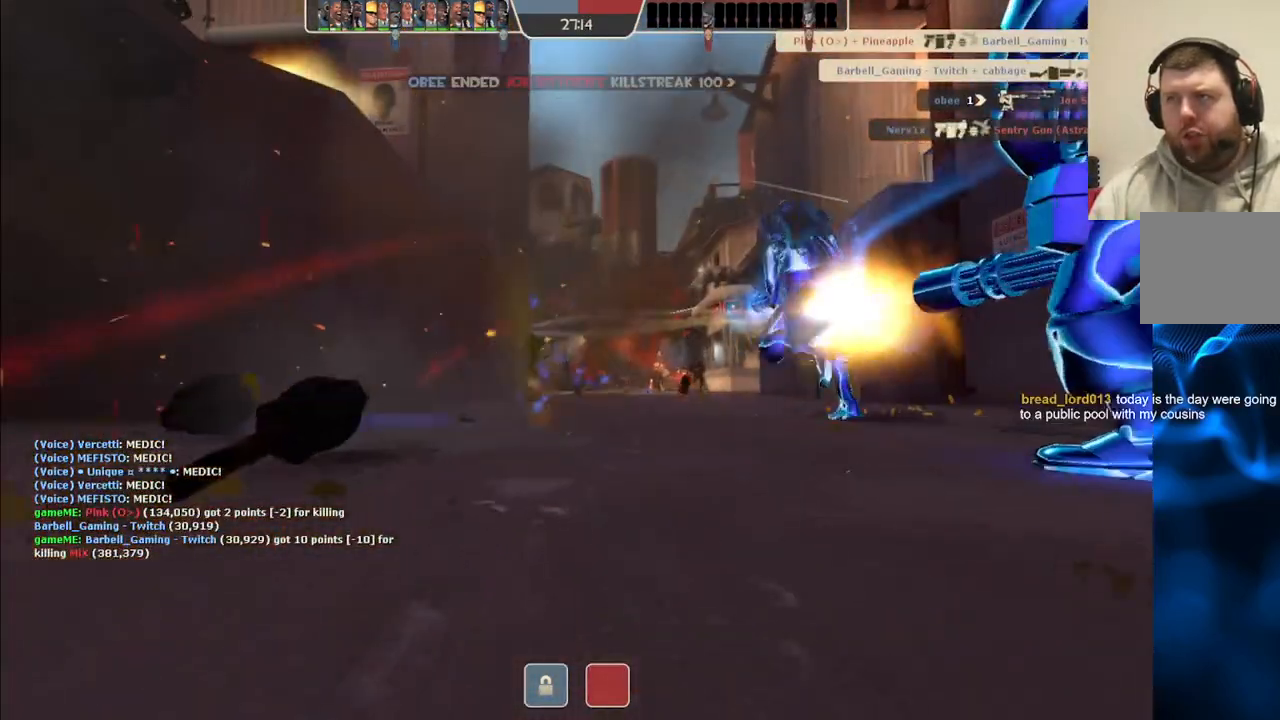
{"buttons": [], "left_stick": "center", "right_stick": "center", "events": [[50, "SQUARE", "up"]]}
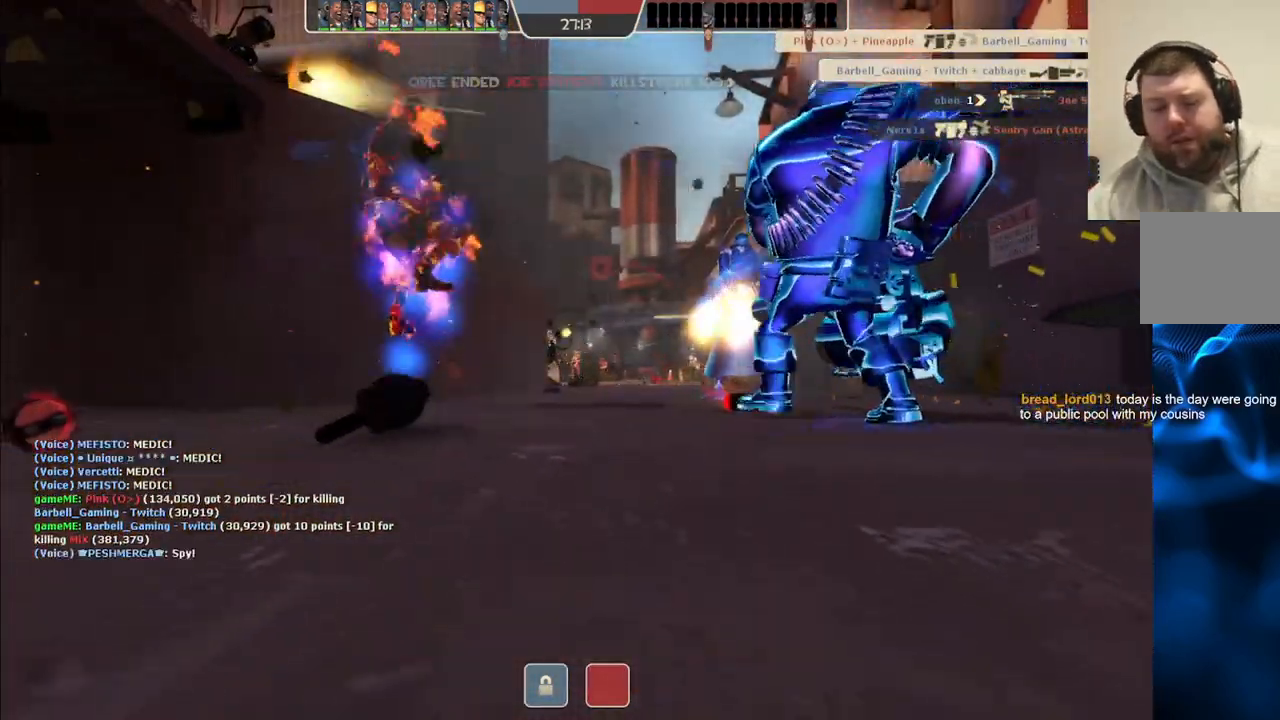
{"buttons": [], "left_stick": "center", "right_stick": "center", "events": []}
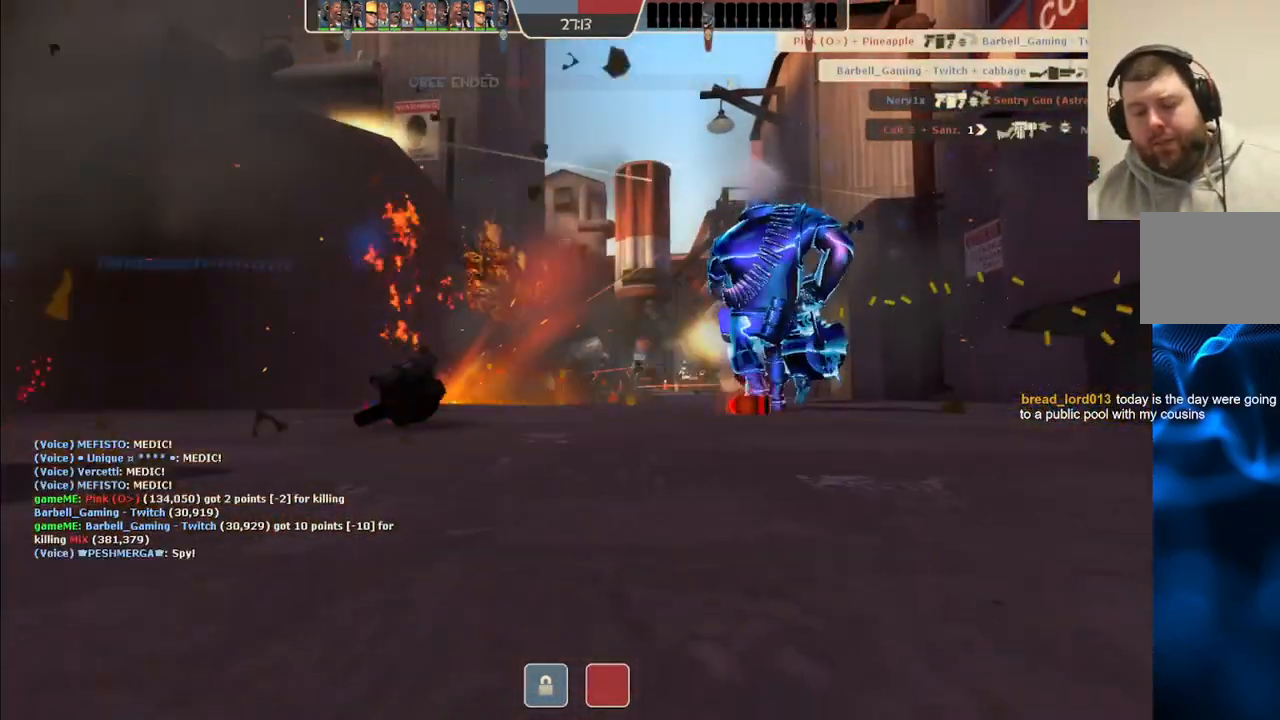
{"buttons": [], "left_stick": "center", "right_stick": "center", "events": []}
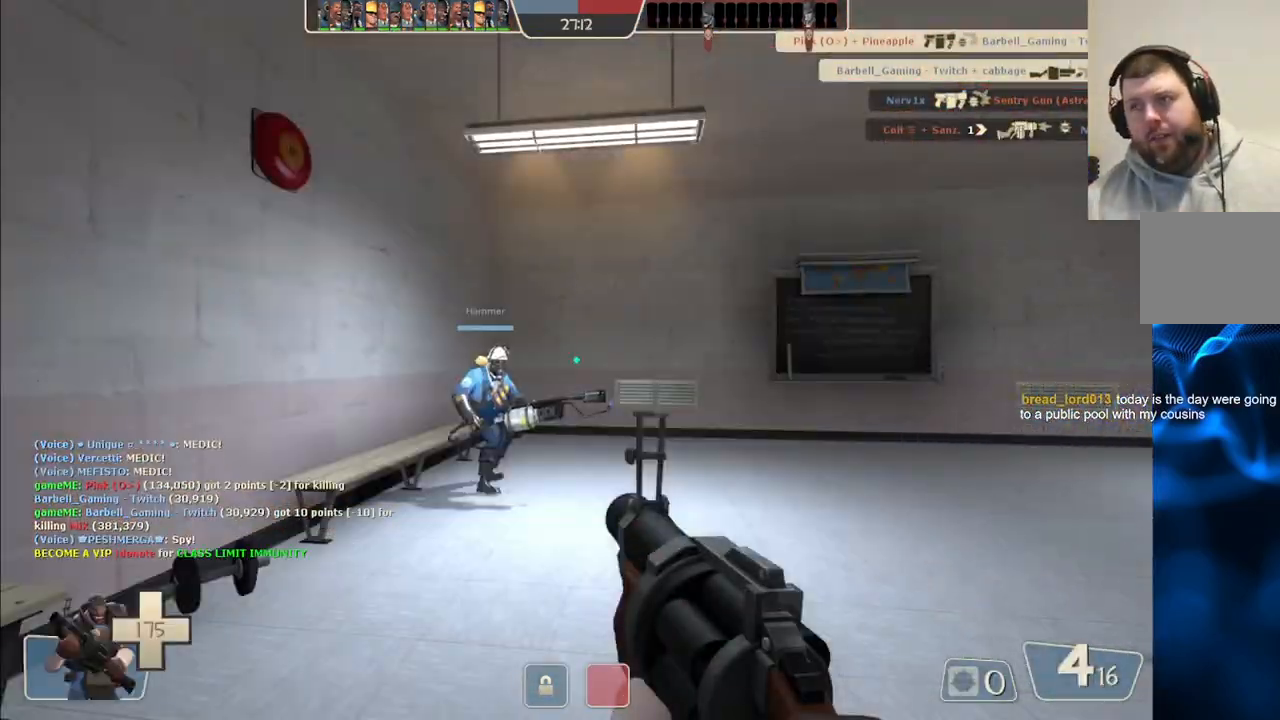
{"buttons": [], "left_stick": "up", "right_stick": "right", "events": [[433, "left_stick", "up"], [467, "right_stick", "right"]]}
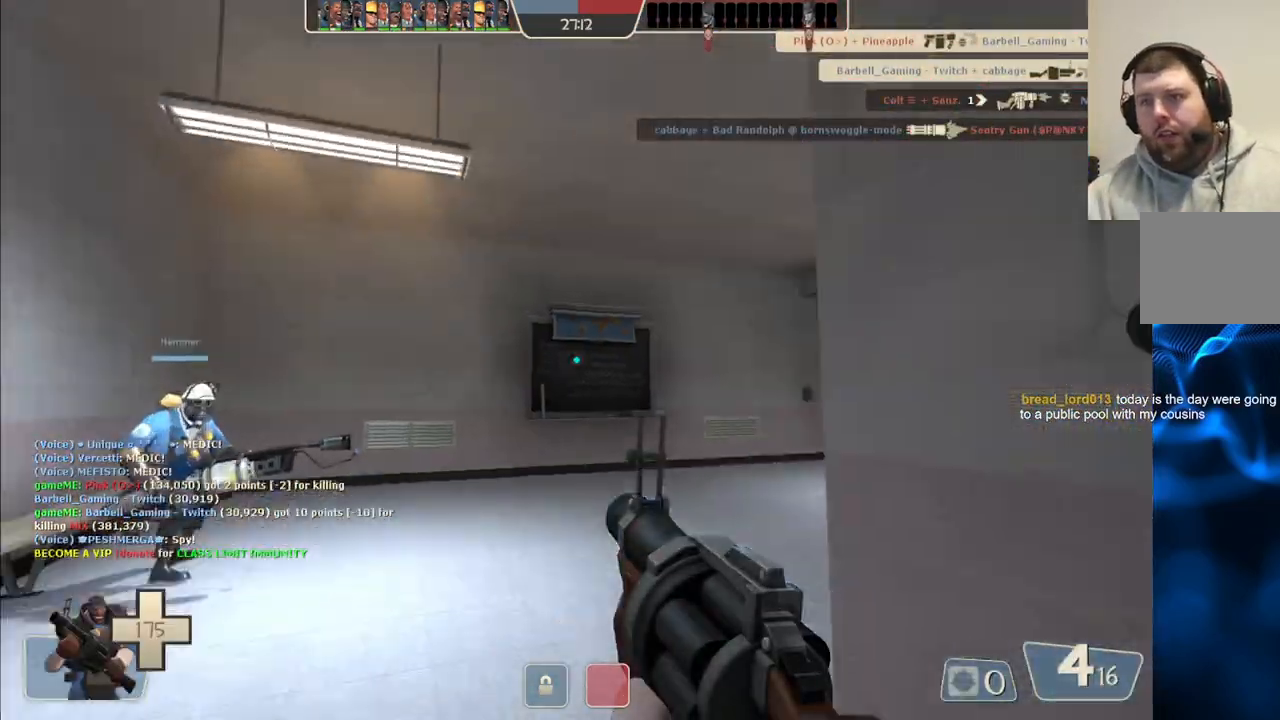
{"buttons": [], "left_stick": "up", "right_stick": "center", "events": [[133, "right_stick", "center"], [317, "right_stick", "right"], [400, "right_stick", "center"]]}
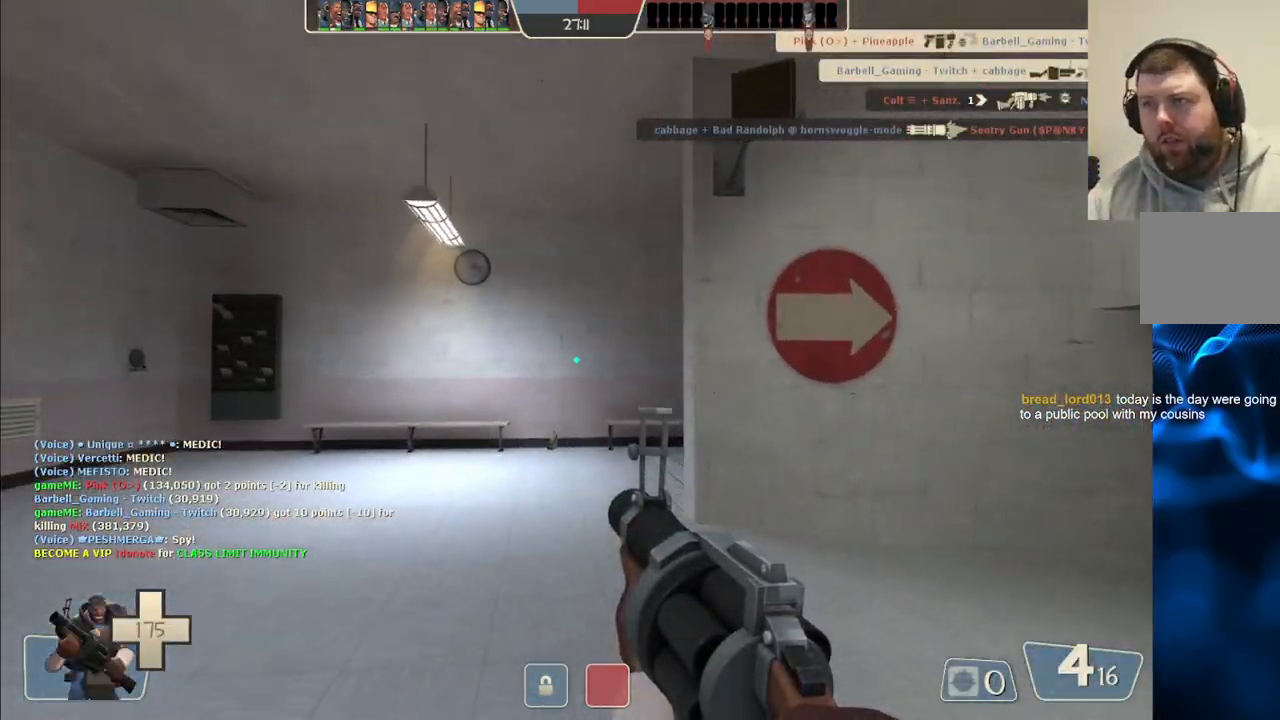
{"buttons": [], "left_stick": "up", "right_stick": "center", "events": [[33, "right_stick", "right"], [200, "right_stick", "center"], [300, "SQUARE", "down"], [367, "SQUARE", "up"]]}
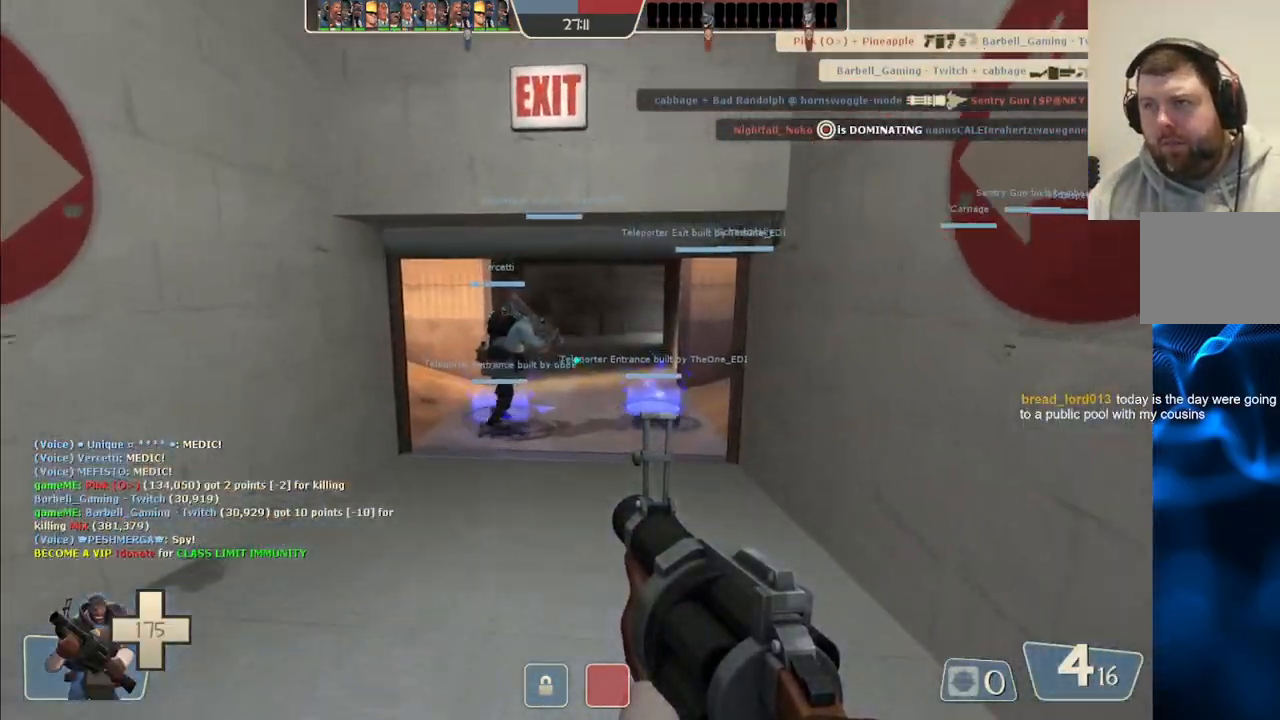
{"buttons": [], "left_stick": "up", "right_stick": "center", "events": []}
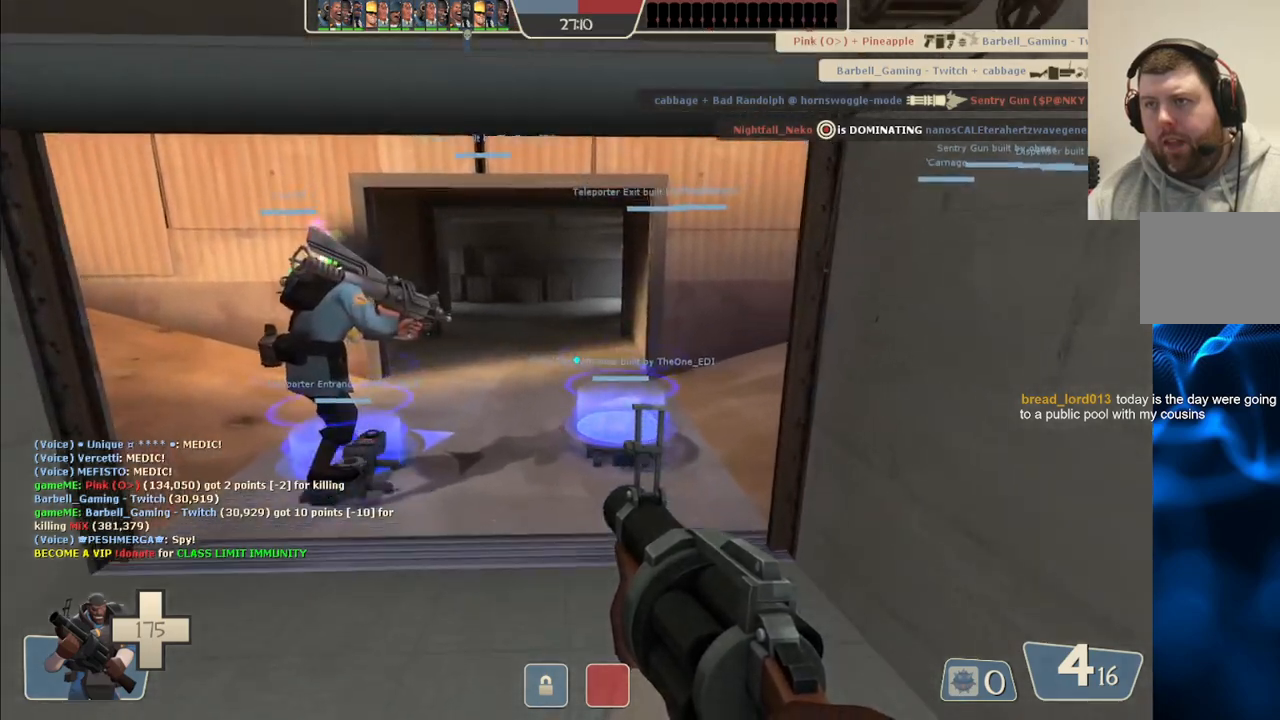
{"buttons": [], "left_stick": "center", "right_stick": "center", "events": [[433, "left_stick", "center"]]}